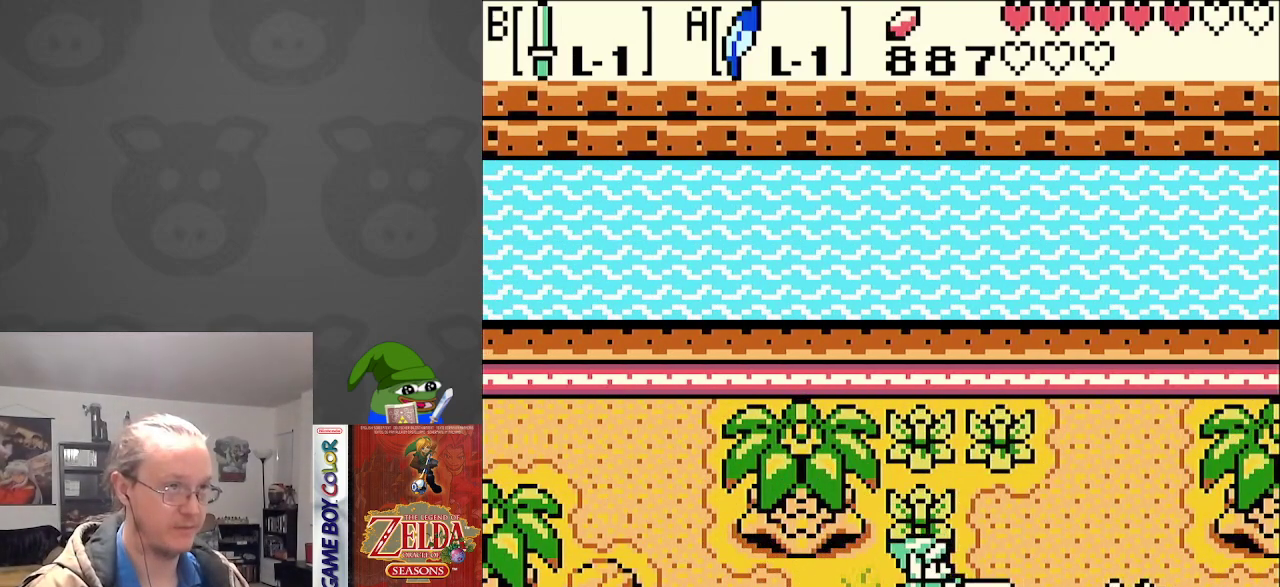
Gameplay with a controller (Nintendo layout); each line is a JSON object with the inputs held at the frame after it. "events" lists button and stick changes between this image and that frame as [ms after this image, input, new state], when the widget could be followed in between. Not read: L3 R3.
{"buttons": ["DPAD_RIGHT"], "events": [[100, "B", "up"]]}
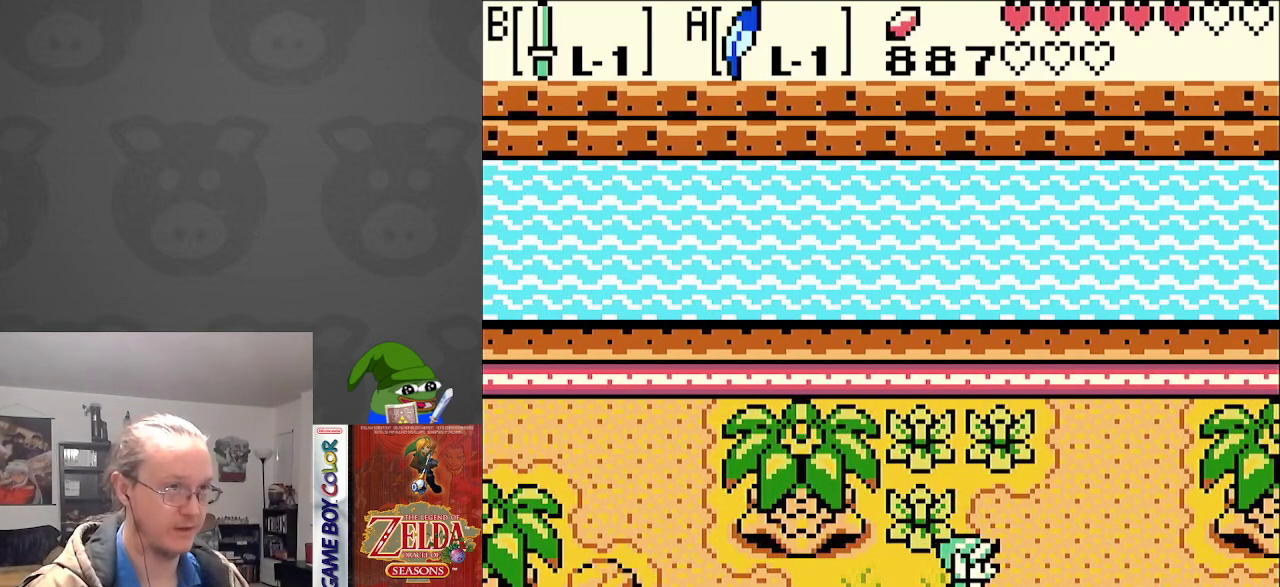
{"buttons": ["DPAD_DOWN", "DPAD_RIGHT"], "events": [[17, "B", "down"], [183, "B", "up"], [500, "DPAD_DOWN", "down"]]}
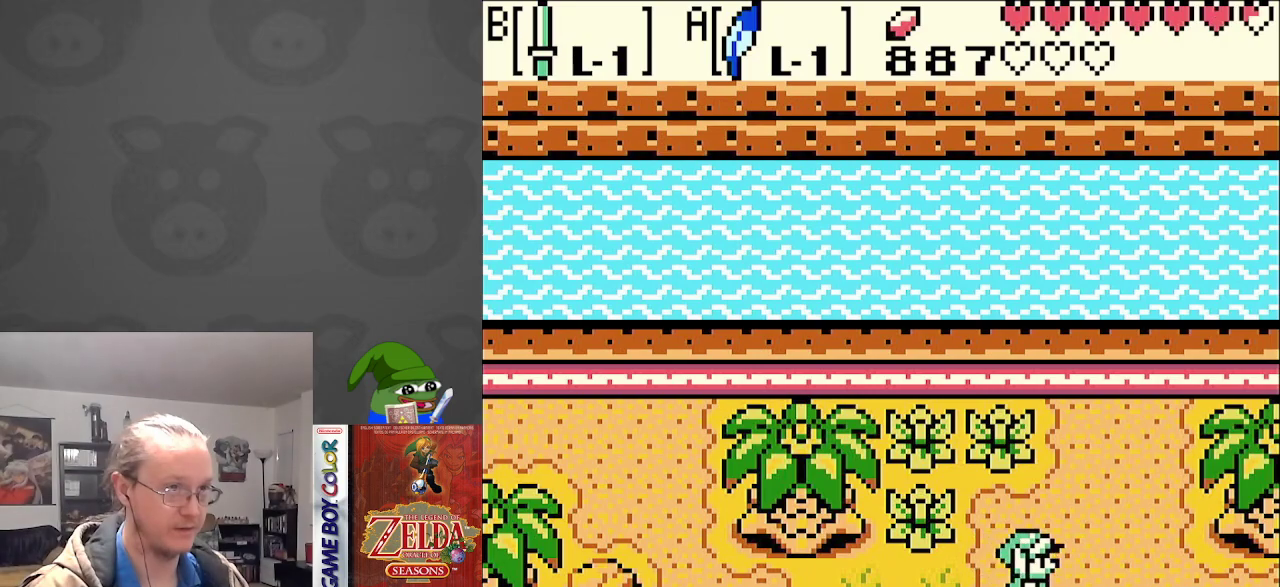
{"buttons": ["DPAD_RIGHT"], "events": [[167, "DPAD_DOWN", "up"]]}
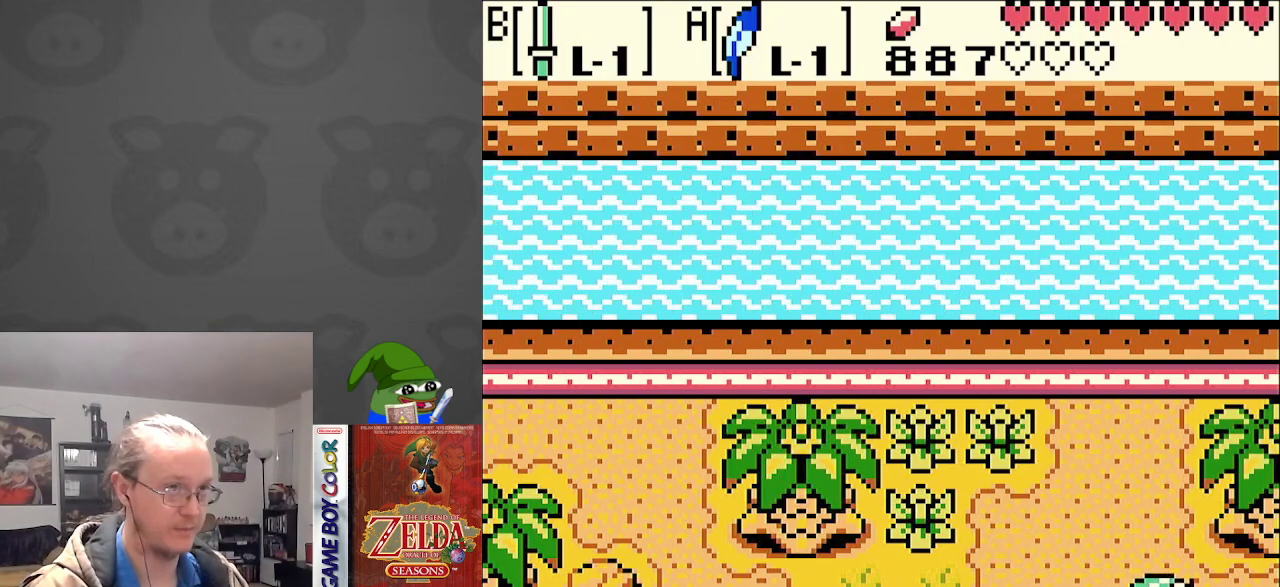
{"buttons": ["DPAD_DOWN", "DPAD_RIGHT"], "events": [[233, "DPAD_DOWN", "down"]]}
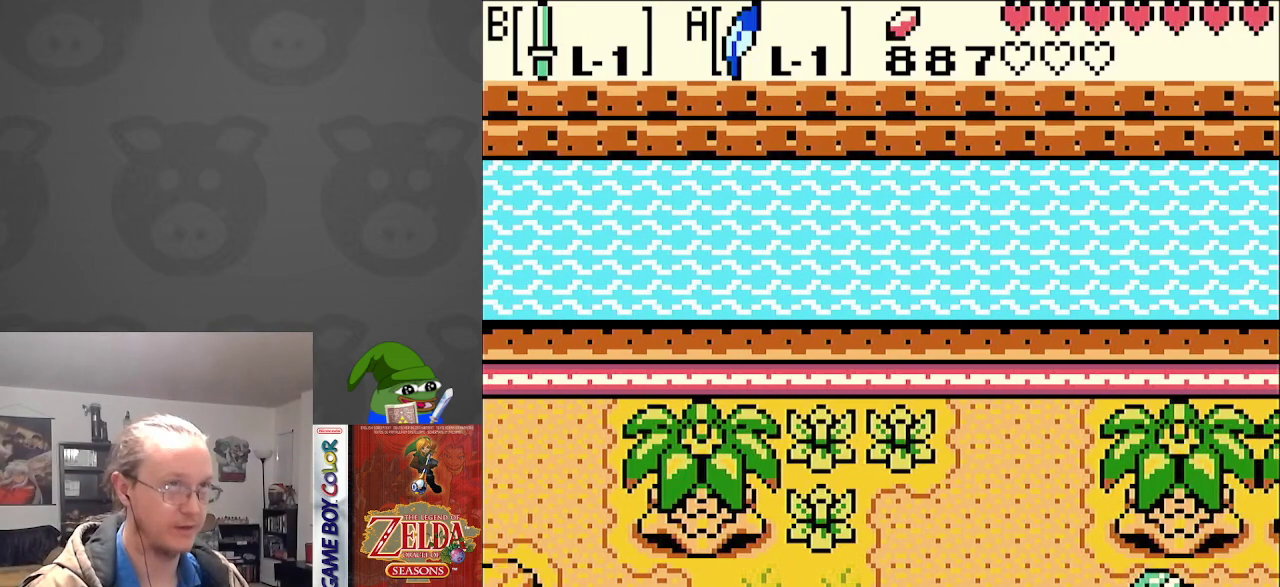
{"buttons": ["DPAD_LEFT"], "events": [[33, "DPAD_RIGHT", "up"], [117, "DPAD_DOWN", "up"], [283, "DPAD_LEFT", "down"]]}
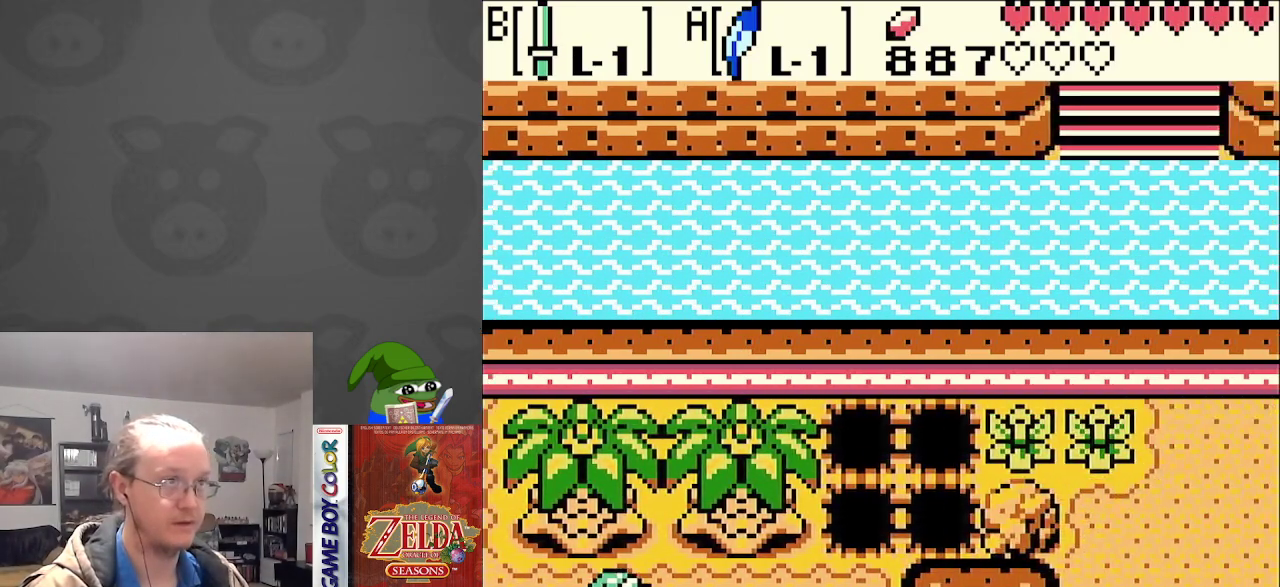
{"buttons": ["DPAD_RIGHT"], "events": [[50, "DPAD_DOWN", "down"], [100, "DPAD_LEFT", "up"], [133, "DPAD_DOWN", "up"], [283, "DPAD_RIGHT", "down"]]}
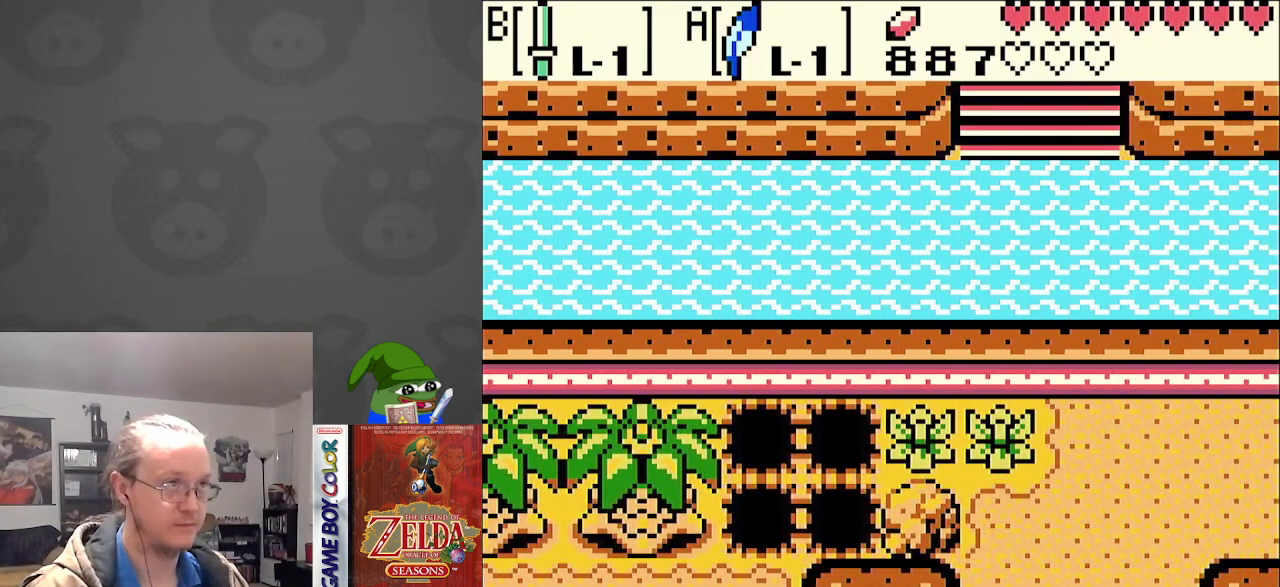
{"buttons": [], "events": [[33, "DPAD_UP", "down"], [117, "DPAD_UP", "up"], [150, "DPAD_RIGHT", "up"]]}
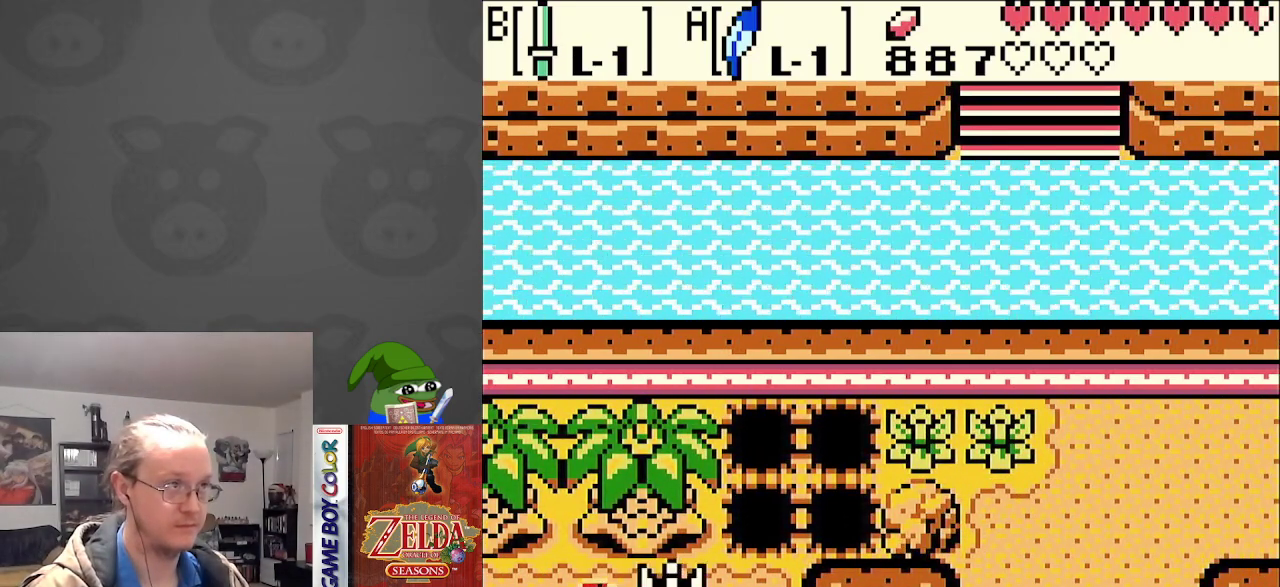
{"buttons": ["DPAD_RIGHT"], "events": [[50, "B", "down"], [183, "B", "up"], [350, "B", "down"], [450, "B", "up"], [500, "DPAD_RIGHT", "down"]]}
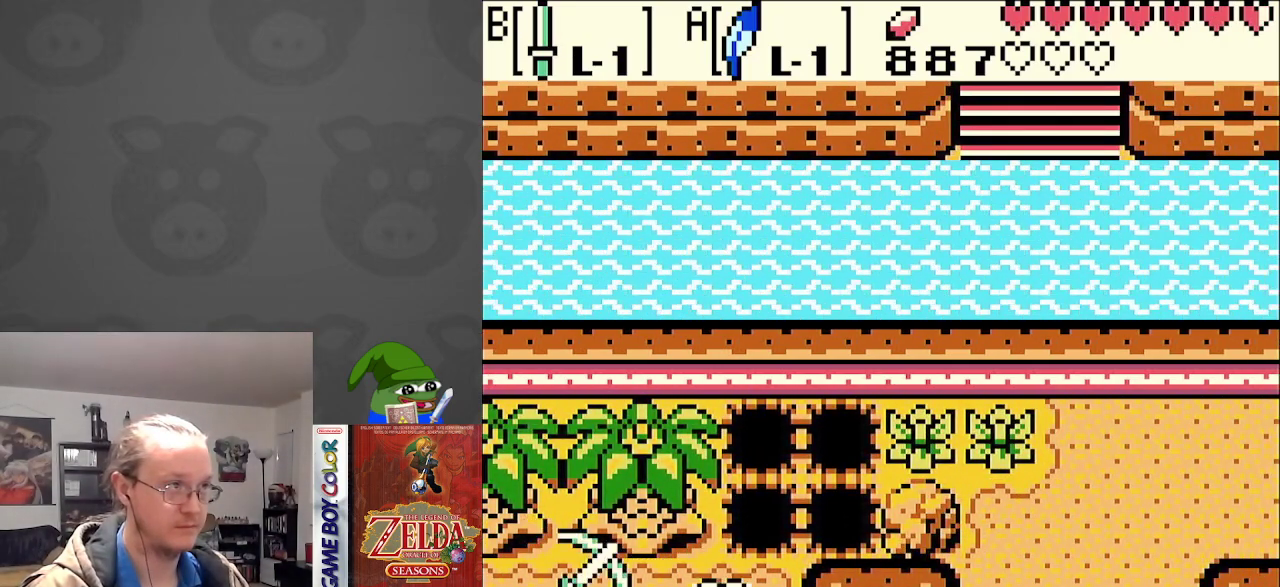
{"buttons": ["SELECT"], "events": [[300, "DPAD_RIGHT", "up"], [433, "SELECT", "down"]]}
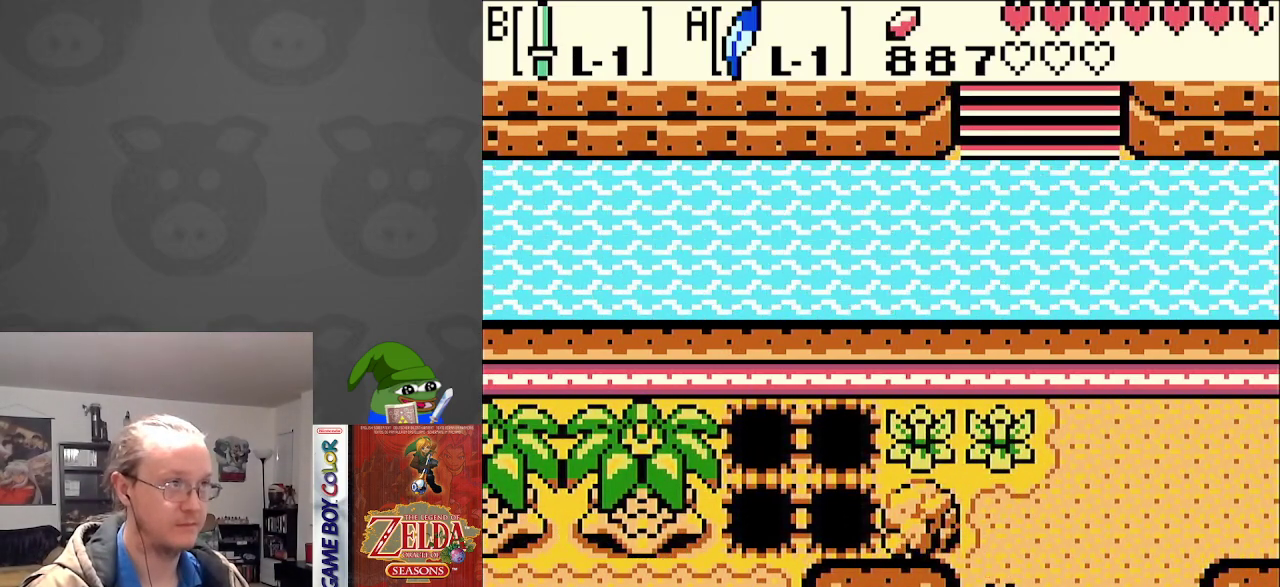
{"buttons": [], "events": [[83, "SELECT", "up"]]}
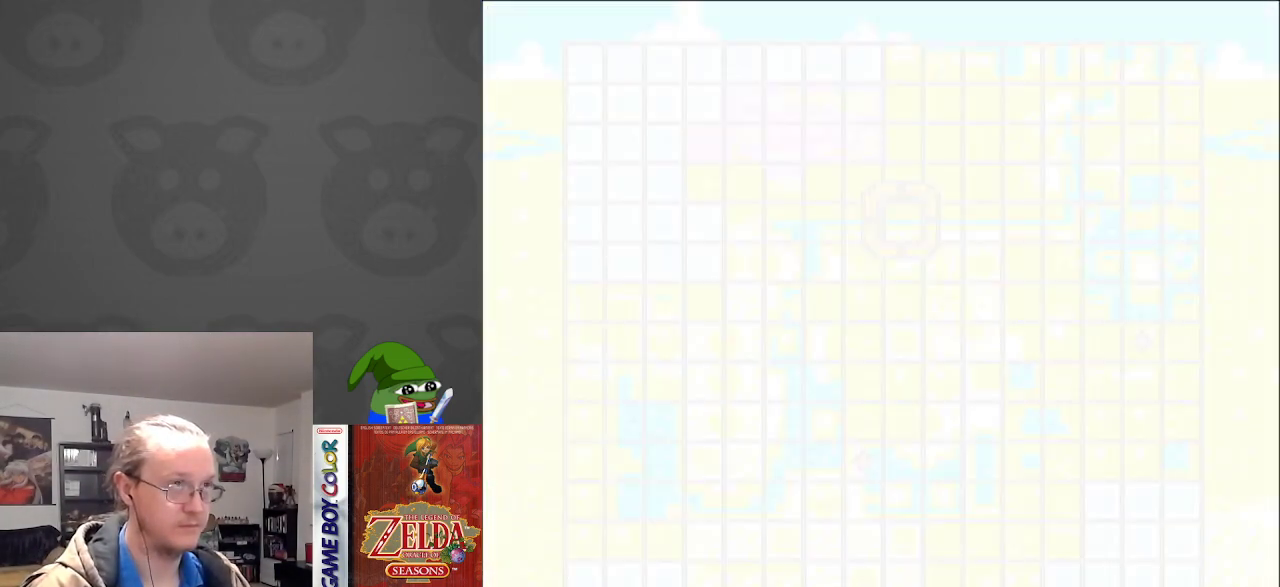
{"buttons": [], "events": [[250, "SELECT", "down"], [400, "SELECT", "up"]]}
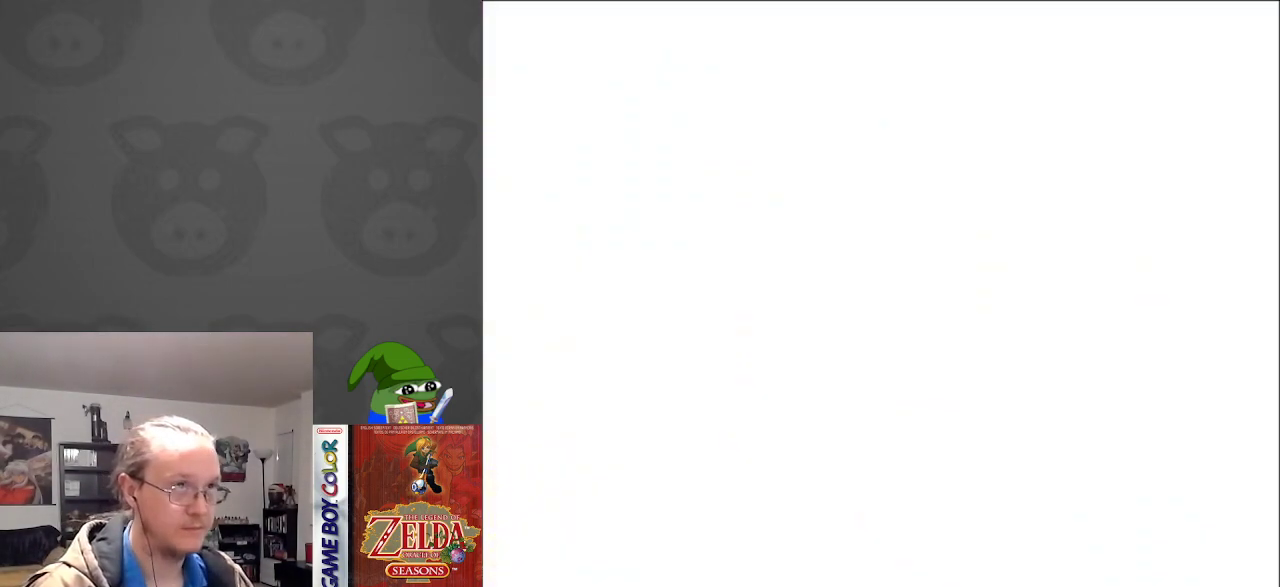
{"buttons": ["START"], "events": [[400, "START", "down"]]}
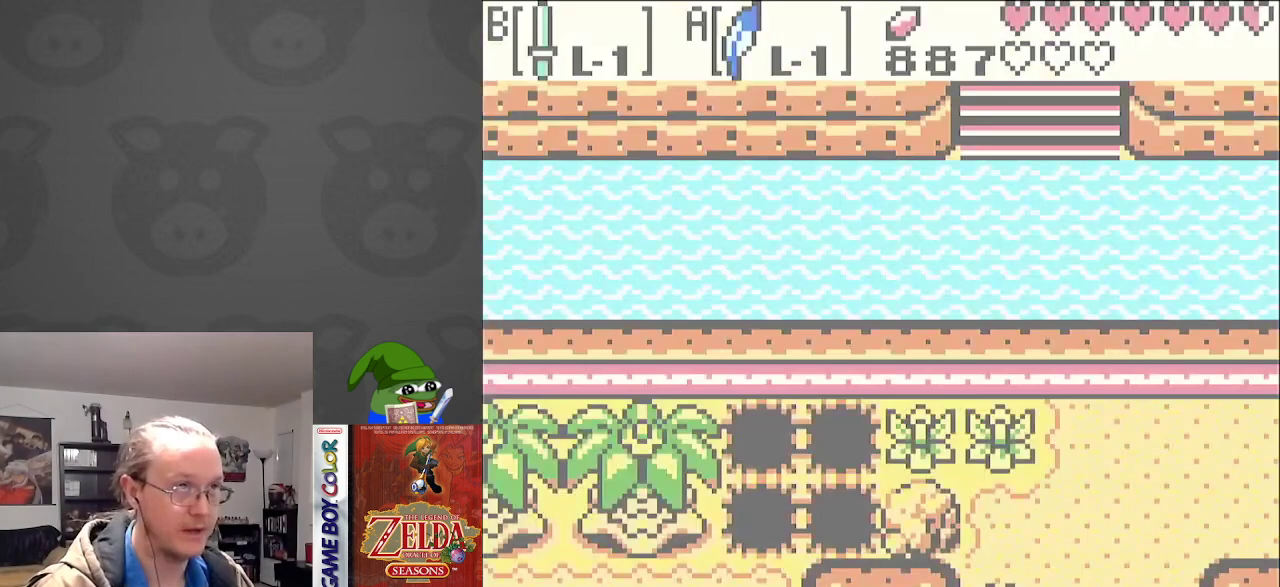
{"buttons": [], "events": [[50, "START", "up"]]}
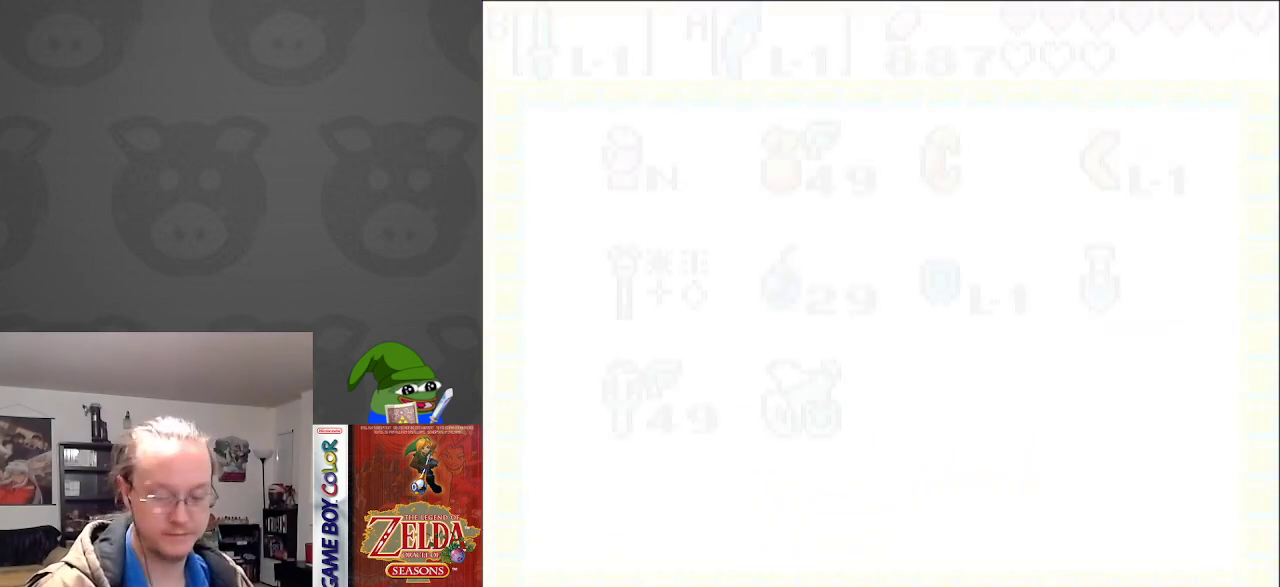
{"buttons": [], "events": []}
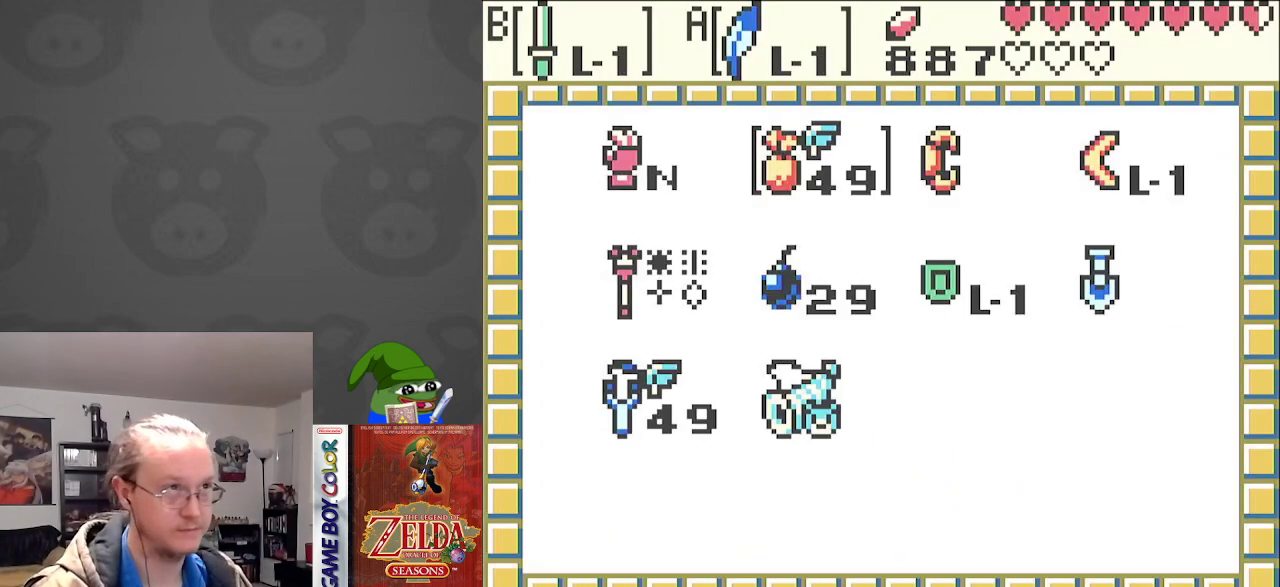
{"buttons": ["DPAD_DOWN"], "events": [[450, "DPAD_DOWN", "down"]]}
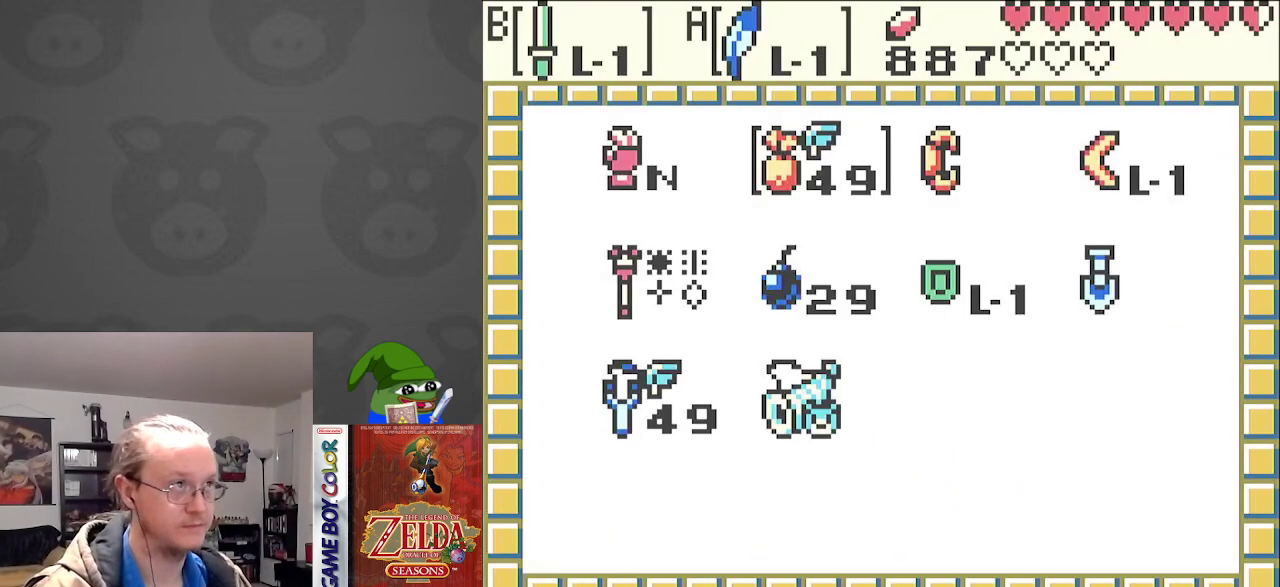
{"buttons": ["DPAD_UP"], "events": [[17, "DPAD_DOWN", "up"], [117, "DPAD_DOWN", "down"], [183, "DPAD_DOWN", "up"], [433, "DPAD_UP", "down"]]}
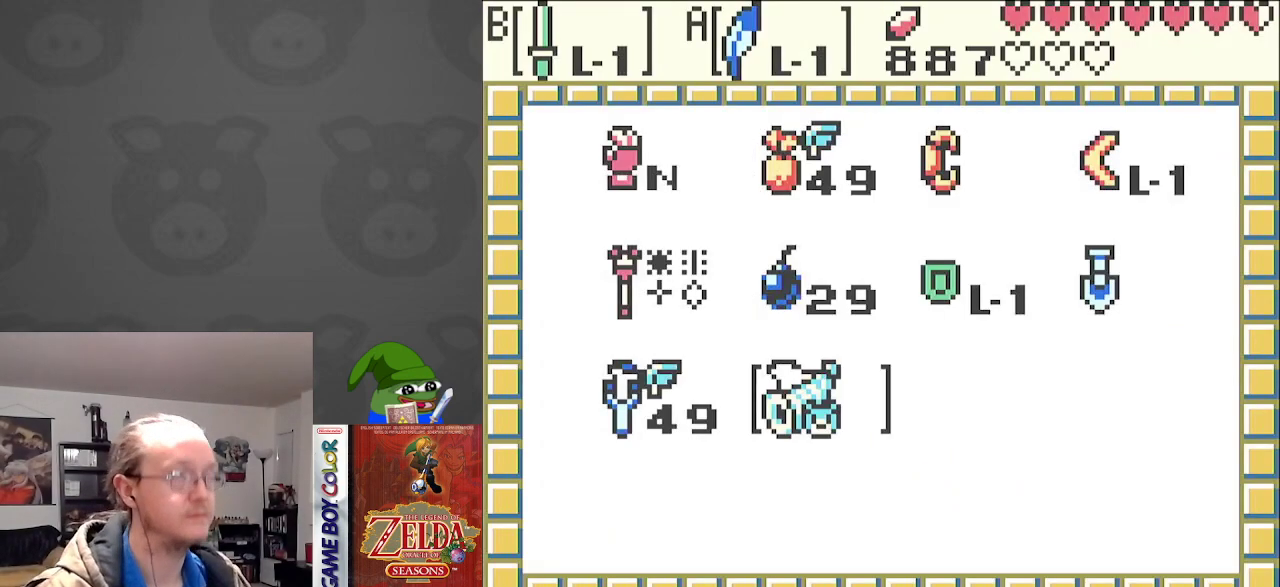
{"buttons": [], "events": [[50, "DPAD_UP", "up"], [133, "DPAD_UP", "down"], [217, "DPAD_UP", "up"], [250, "A", "down"], [383, "A", "up"]]}
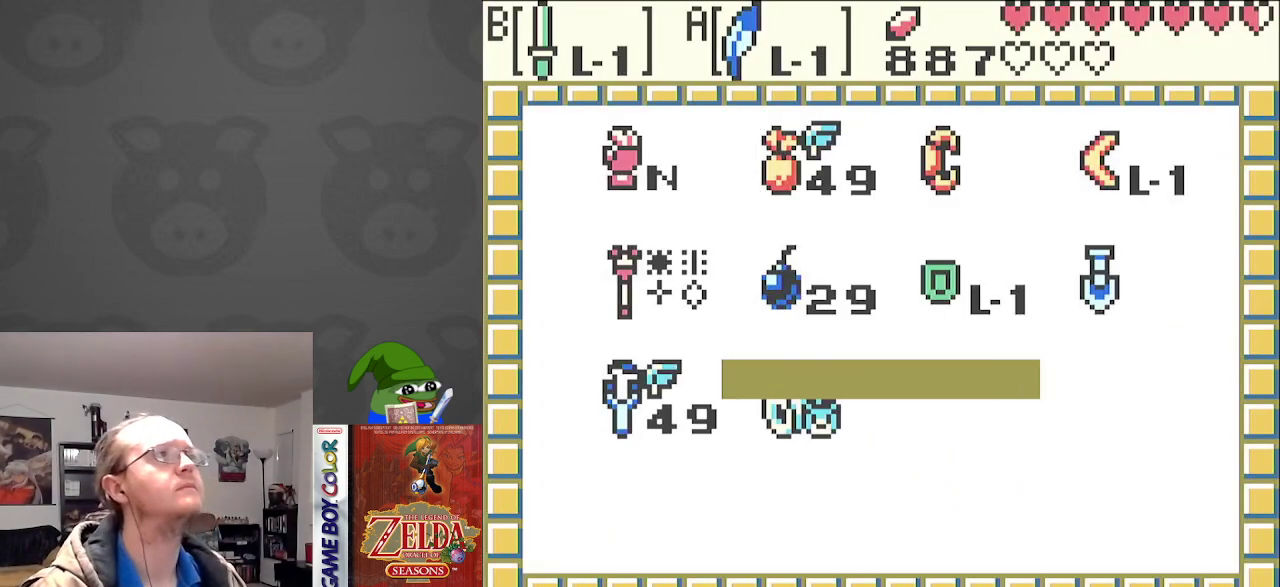
{"buttons": [], "events": []}
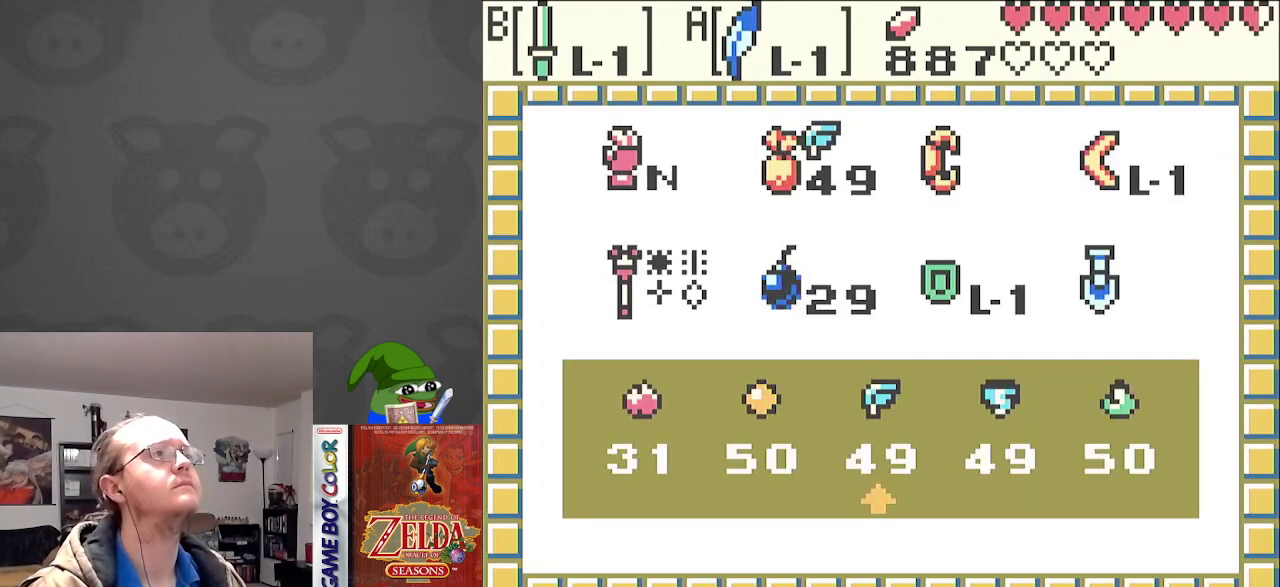
{"buttons": [], "events": [[183, "DPAD_RIGHT", "down"], [267, "DPAD_RIGHT", "up"], [350, "A", "down"], [483, "A", "up"]]}
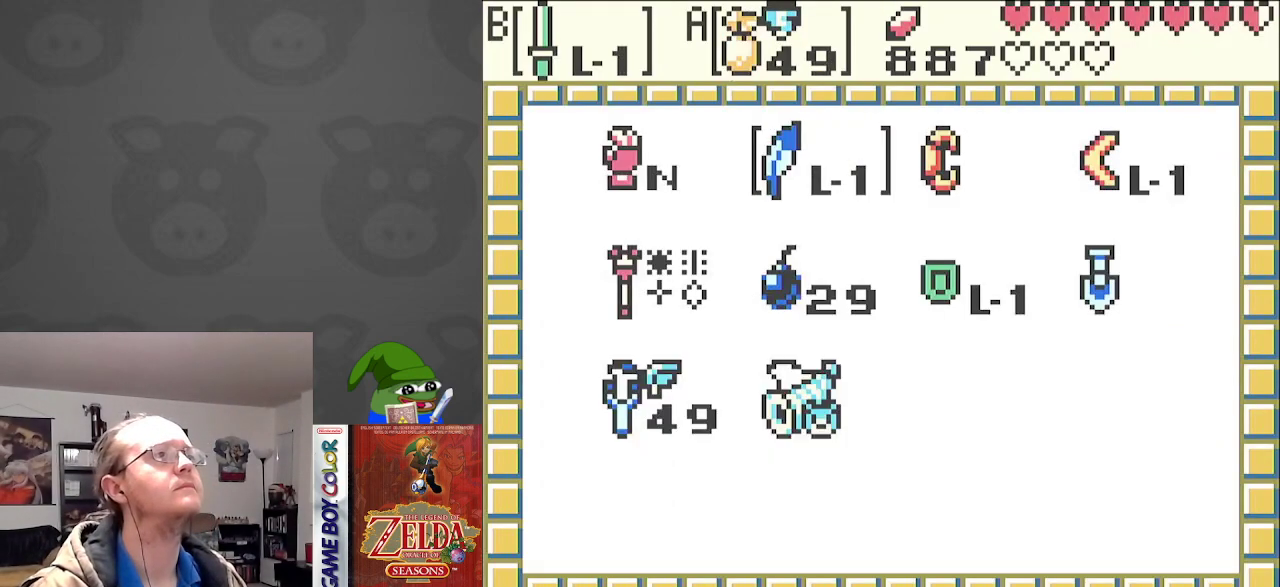
{"buttons": ["START"], "events": [[500, "START", "down"]]}
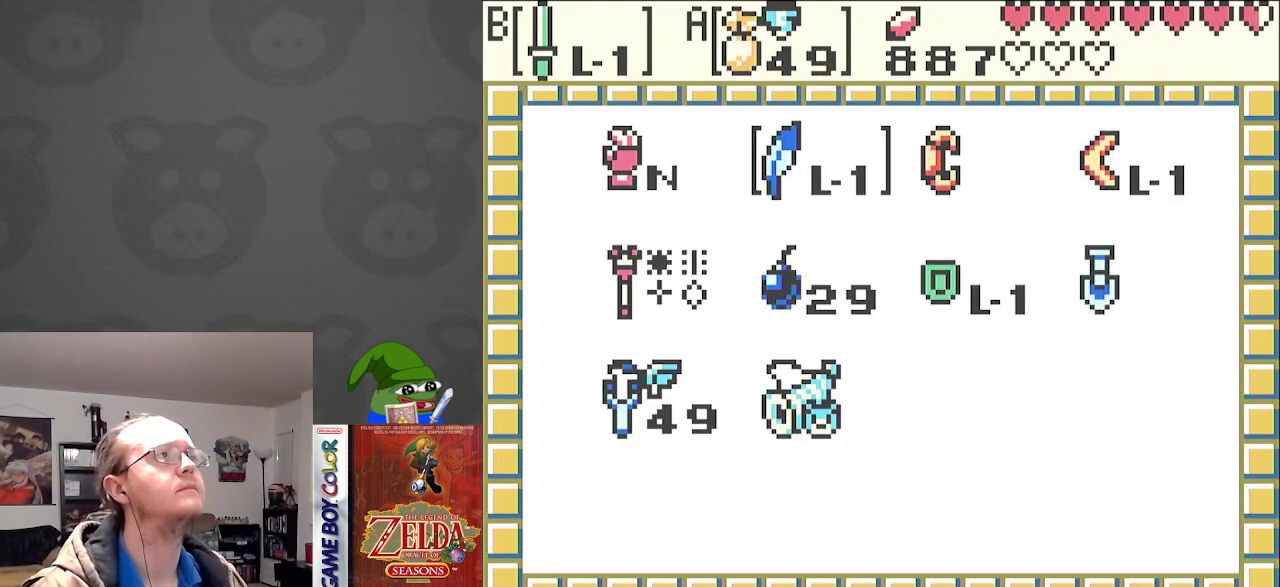
{"buttons": [], "events": [[133, "START", "up"]]}
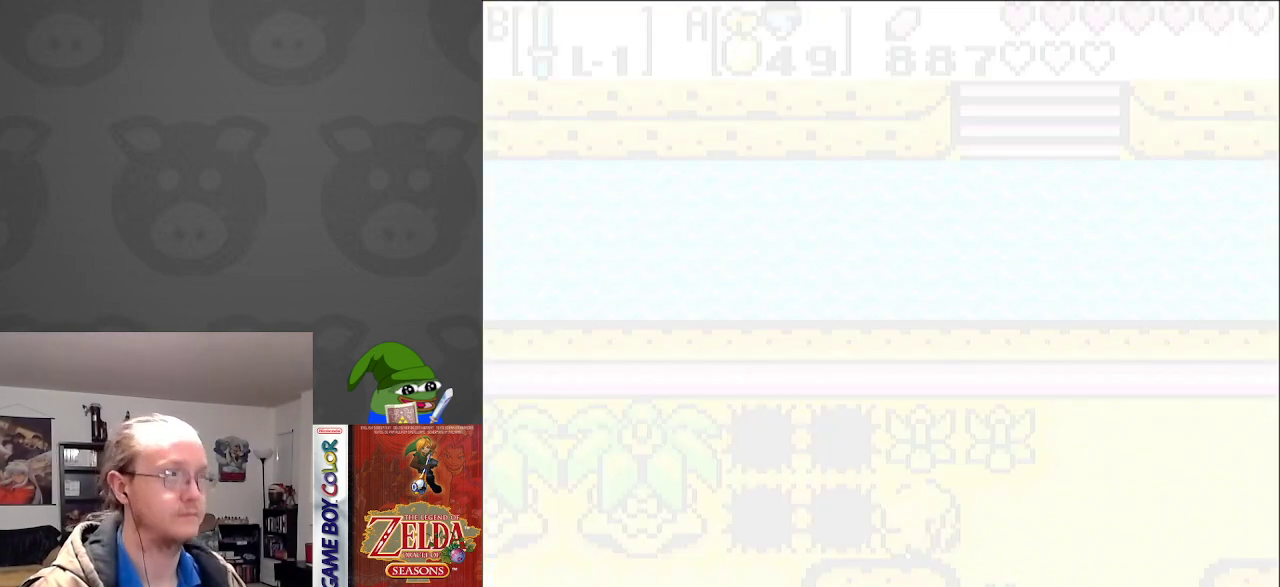
{"buttons": [], "events": [[150, "A", "down"], [233, "A", "up"]]}
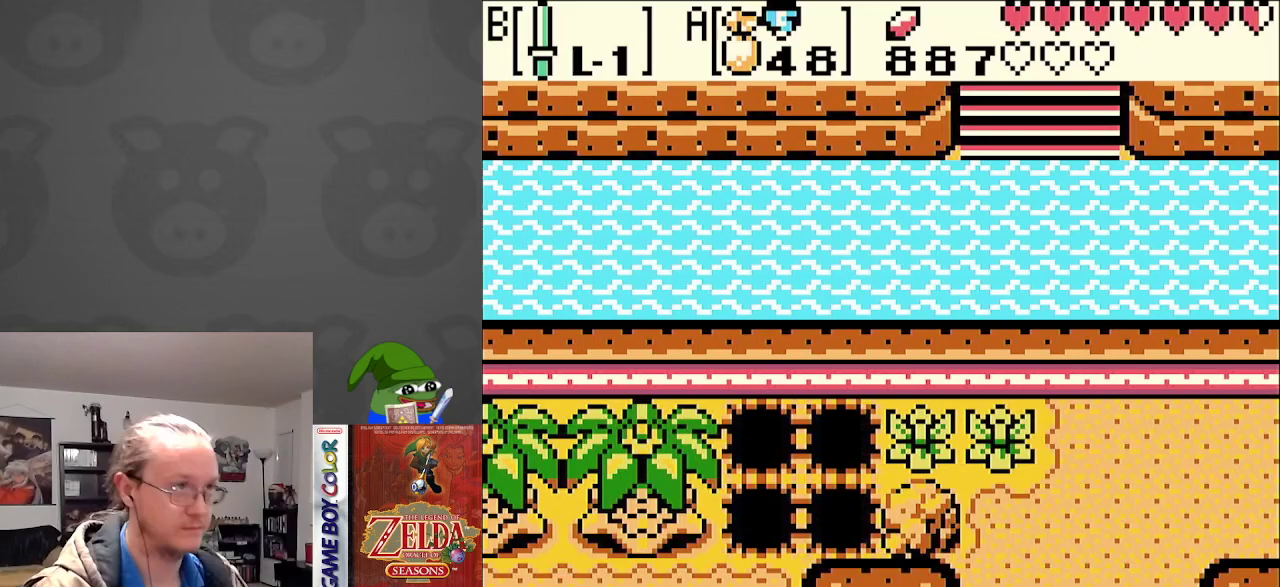
{"buttons": [], "events": []}
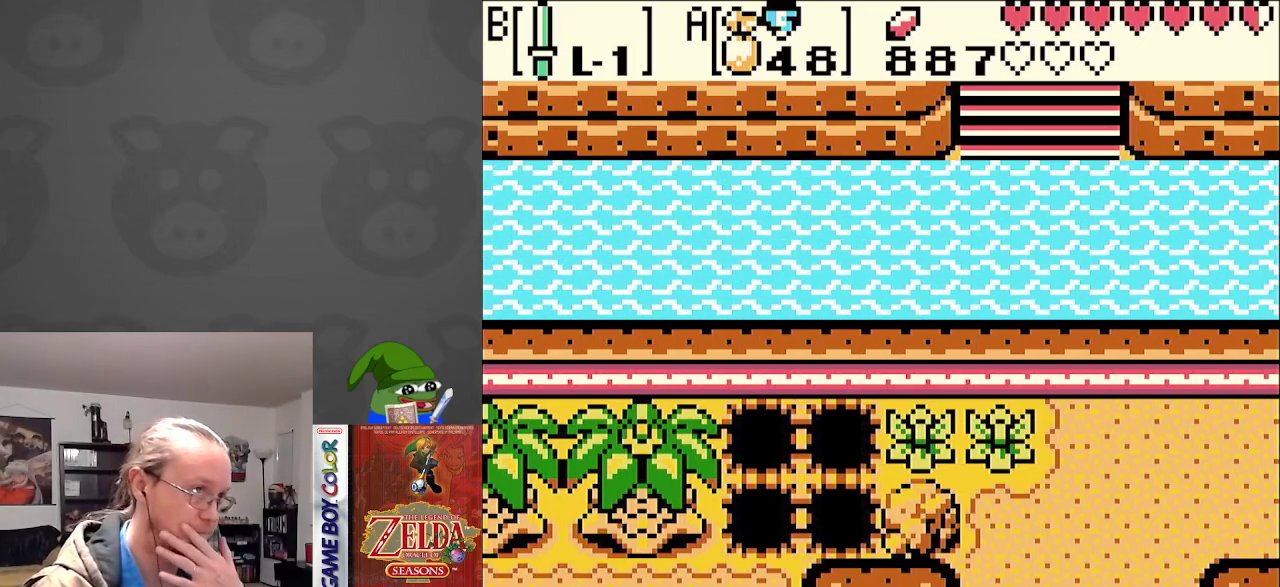
{"buttons": [], "events": []}
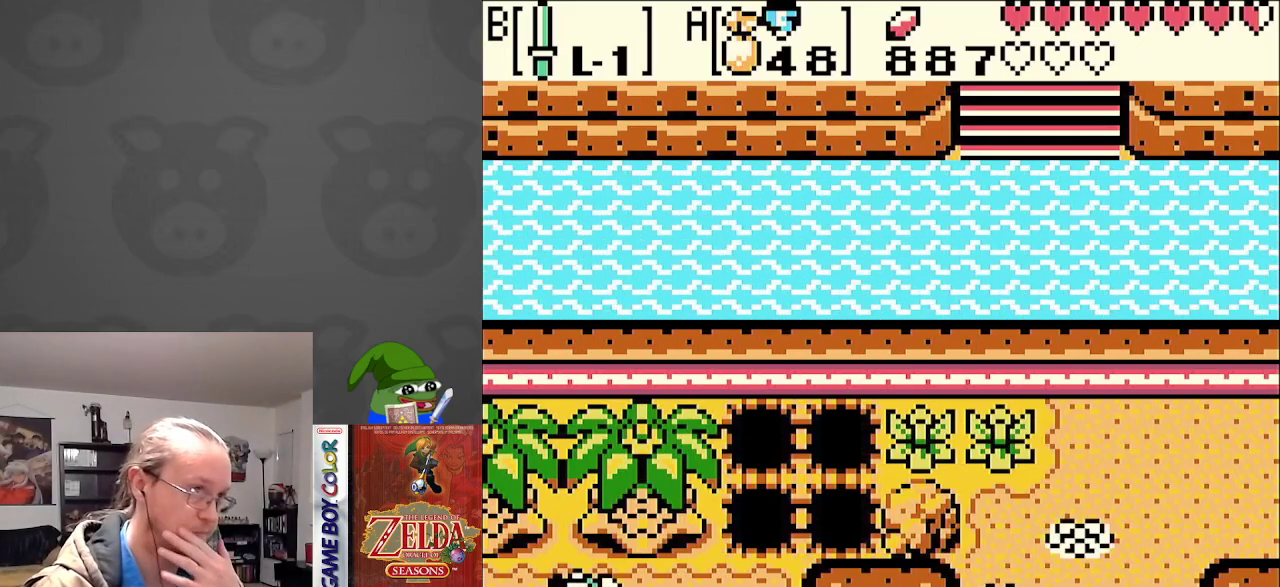
{"buttons": [], "events": []}
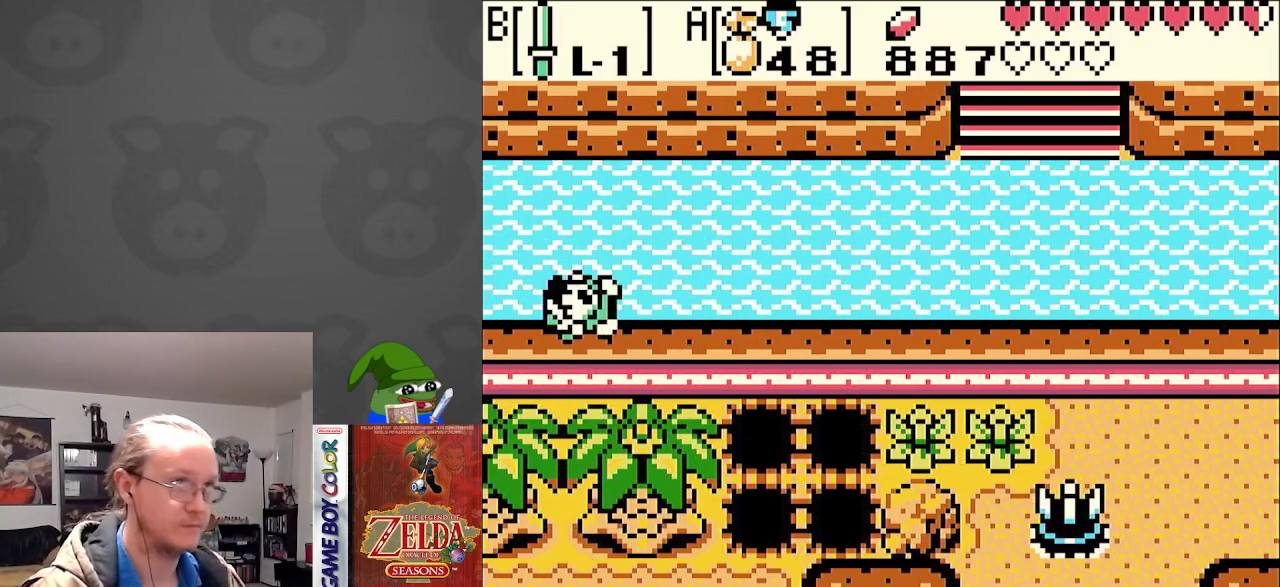
{"buttons": [], "events": []}
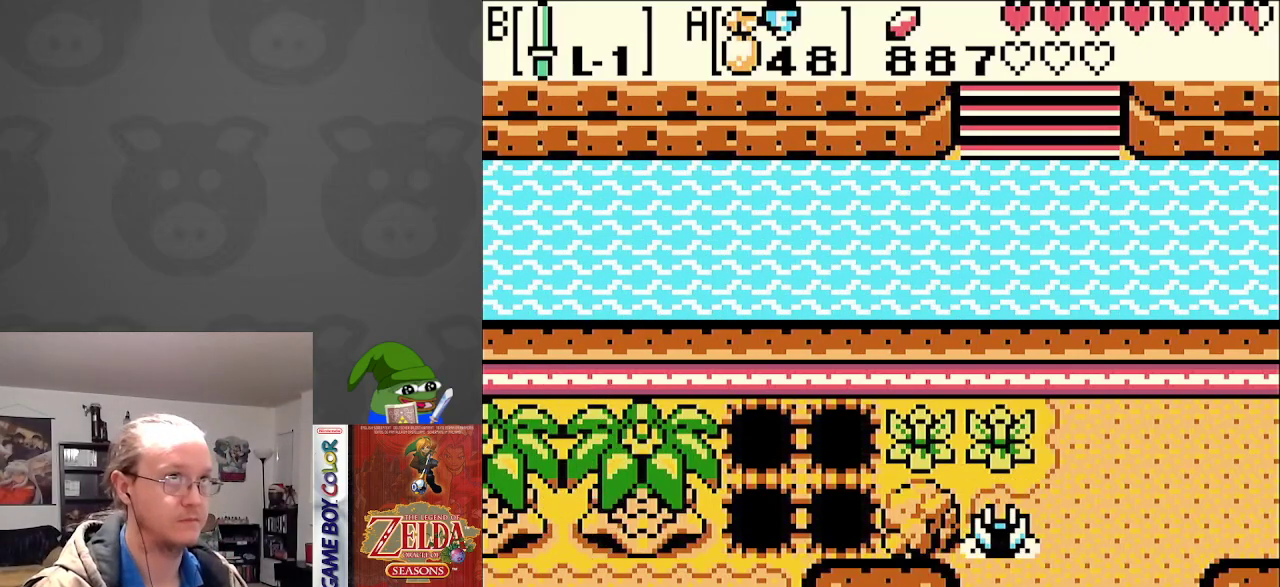
{"buttons": [], "events": []}
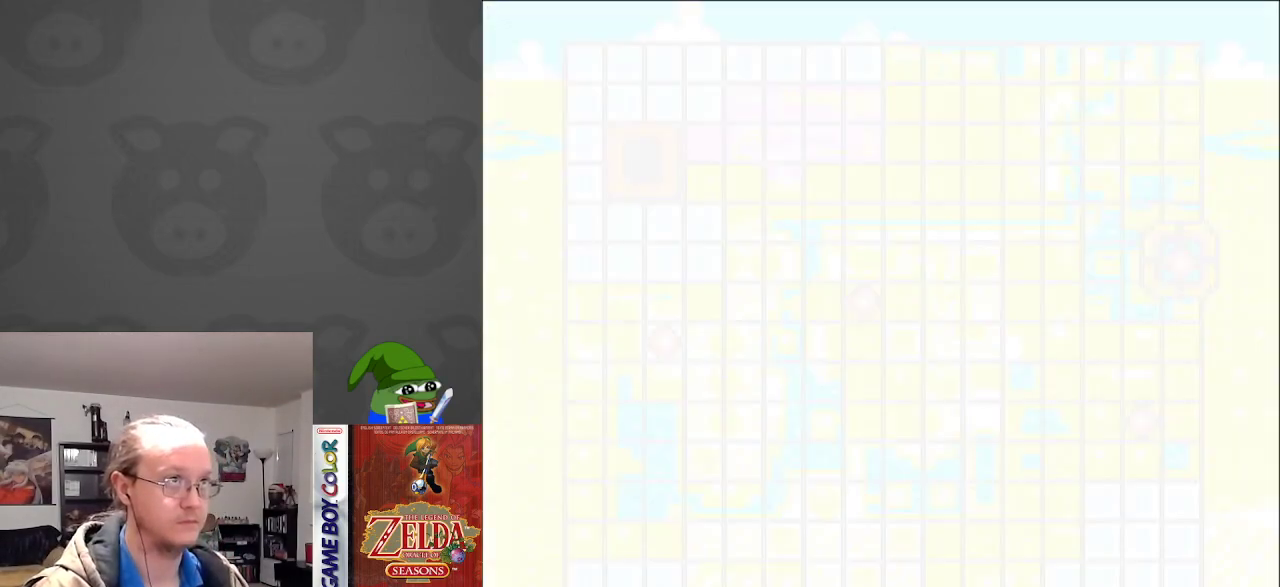
{"buttons": [], "events": []}
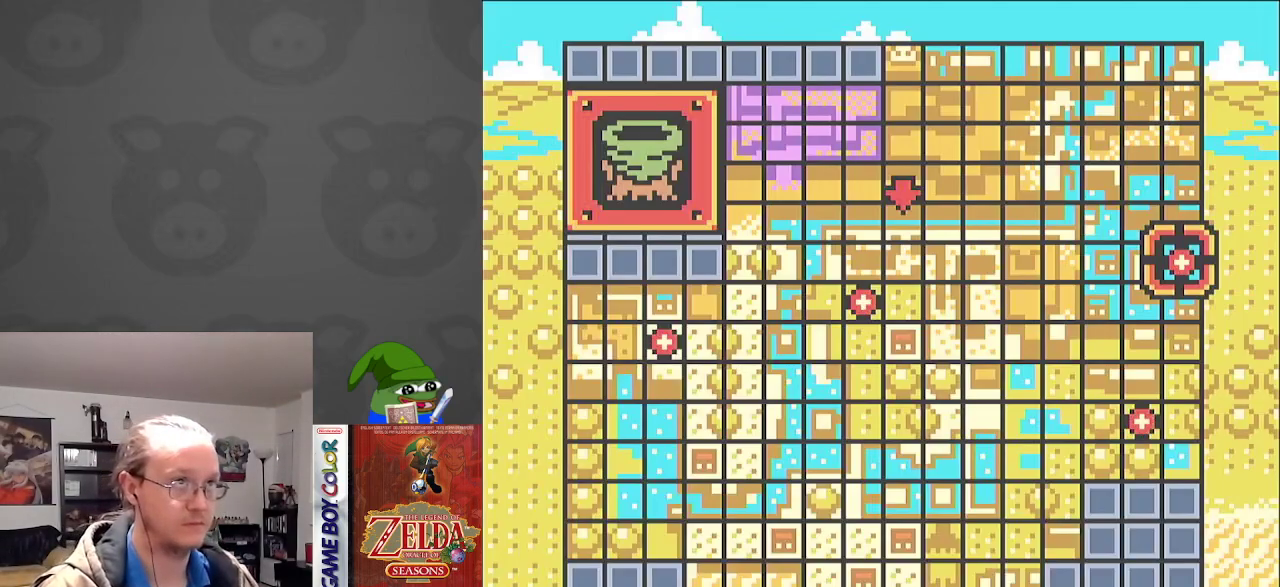
{"buttons": [], "events": [[283, "DPAD_RIGHT", "down"], [400, "DPAD_RIGHT", "up"]]}